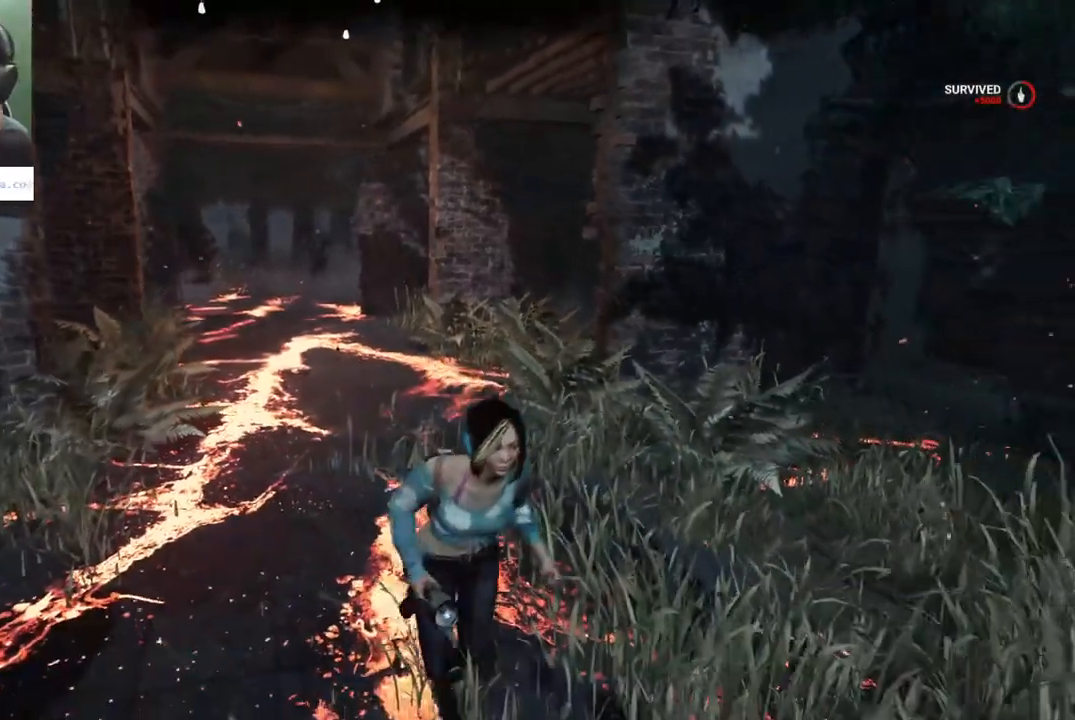
Gameplay with keyboard and mouse; each line is a JSON object with the keys and mouse buttons held at the frame after it. "events" lists presses ("down") and releases ("up") of "1", "2", "3", "4", "5", "a", "alt", "c", "caps_lock", "ctrl", "d", "e", "f", "g", "q", "r", "s", "shift", "space", "t", "tab", "v", "w", "x", "z" and "mouse_wheel" between this image and that frame as [ms after this image, input, new state], when the widget could be followed in between. "mouse_wheel" = the "wheel" button of the "mouse" list. No other keys are recorded. "wheel" means that the mouse wheel is clicked or scrolled. "mouse_move" is the direction in which the mouse moves at that frame (one of eight, or "still"), when it could be read.
{"keys": [], "mouse": [], "mouse_move": "still", "events": []}
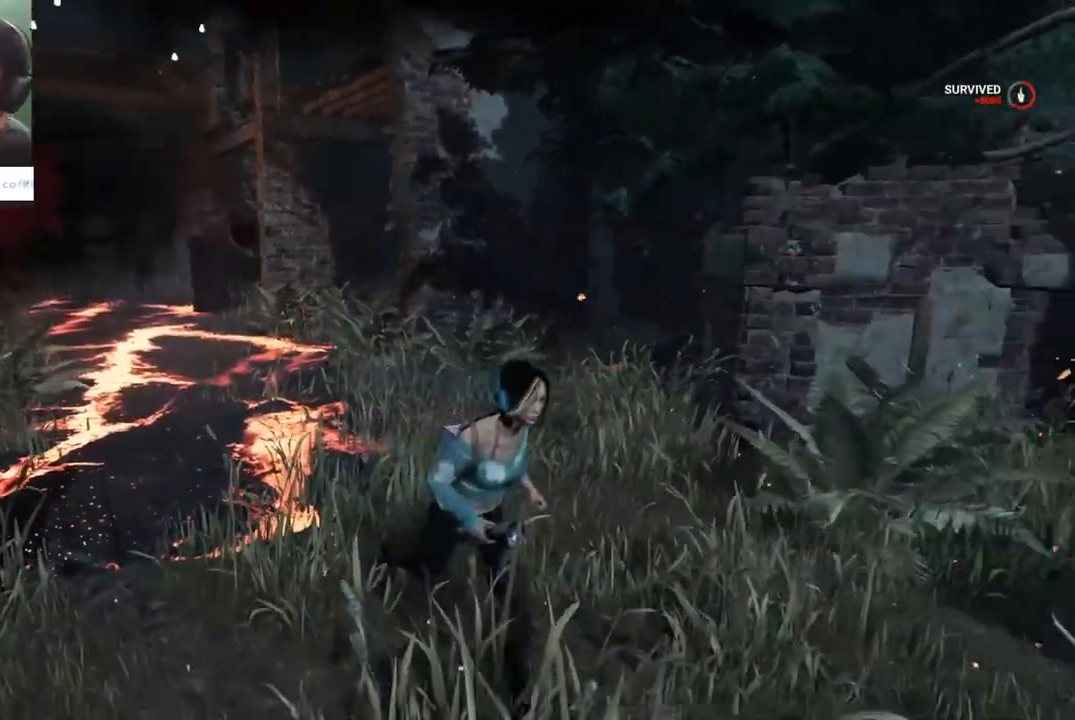
{"keys": [], "mouse": [], "mouse_move": "up-right", "events": []}
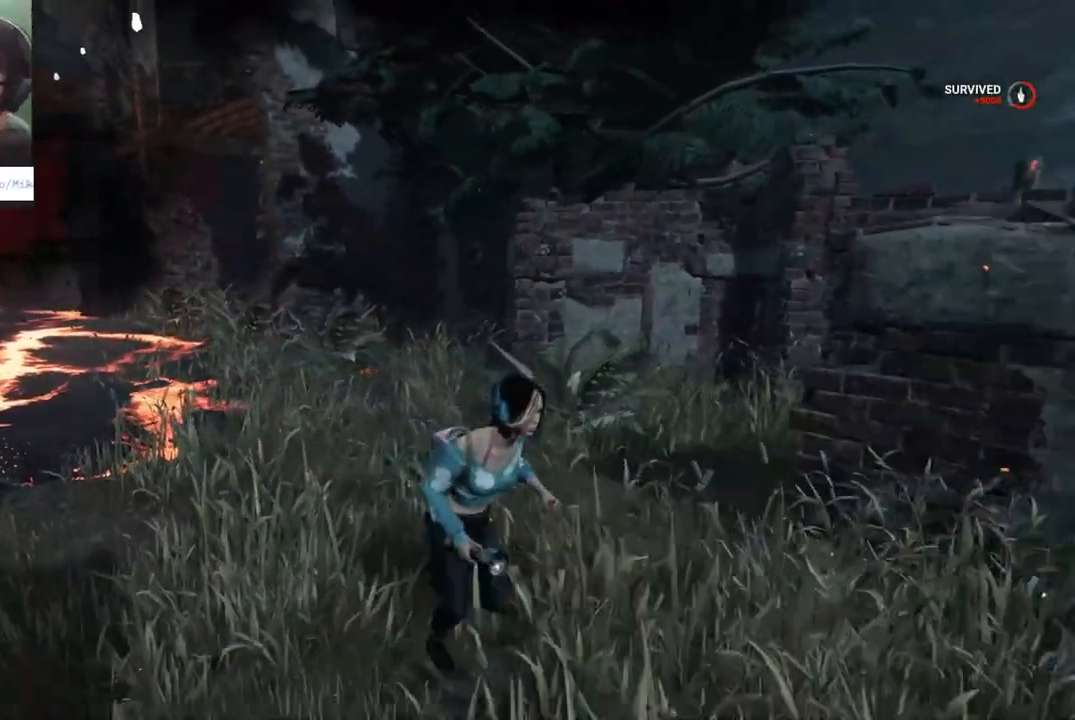
{"keys": [], "mouse": [], "mouse_move": "up", "events": []}
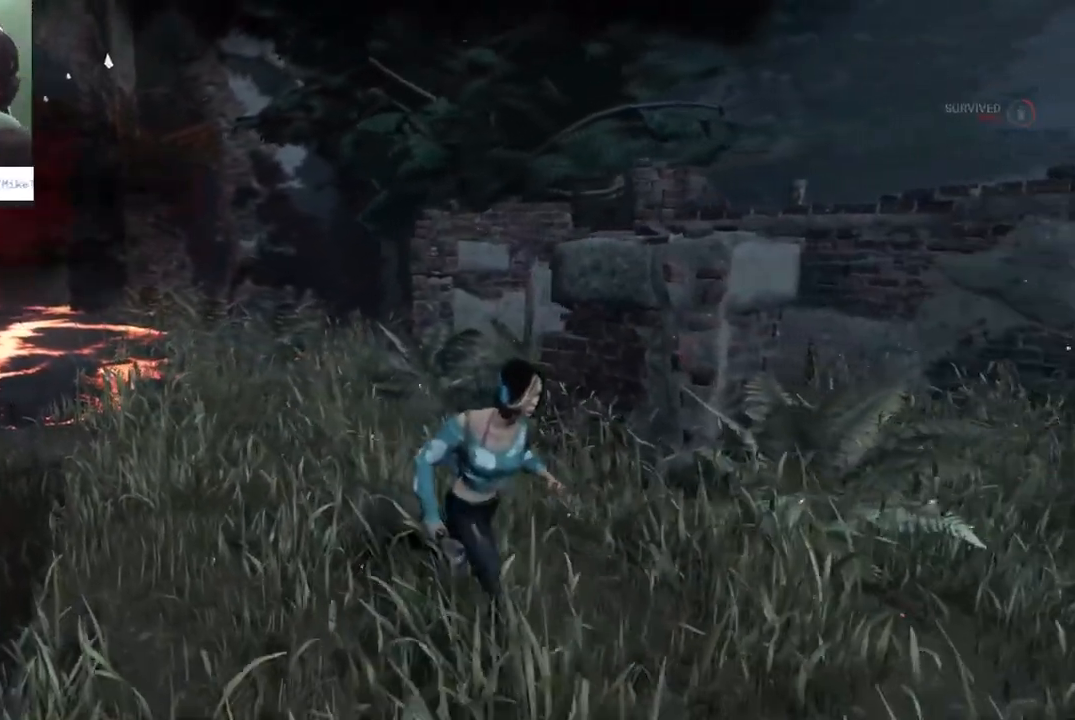
{"keys": [], "mouse": [], "mouse_move": "still", "events": []}
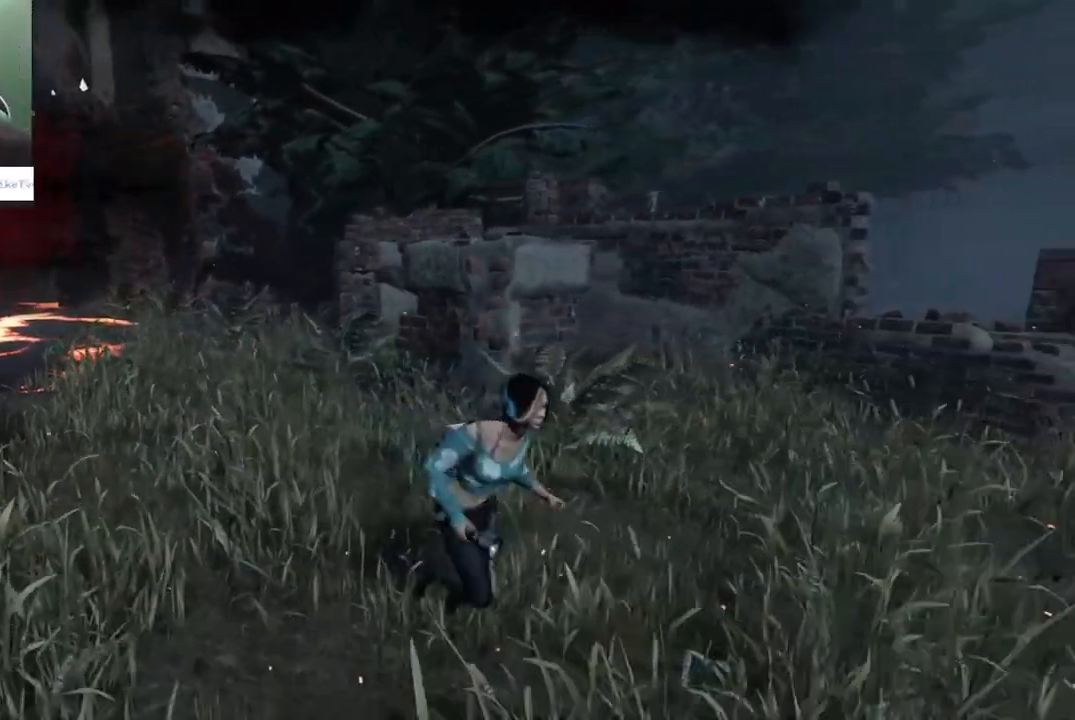
{"keys": [], "mouse": [], "mouse_move": "still", "events": []}
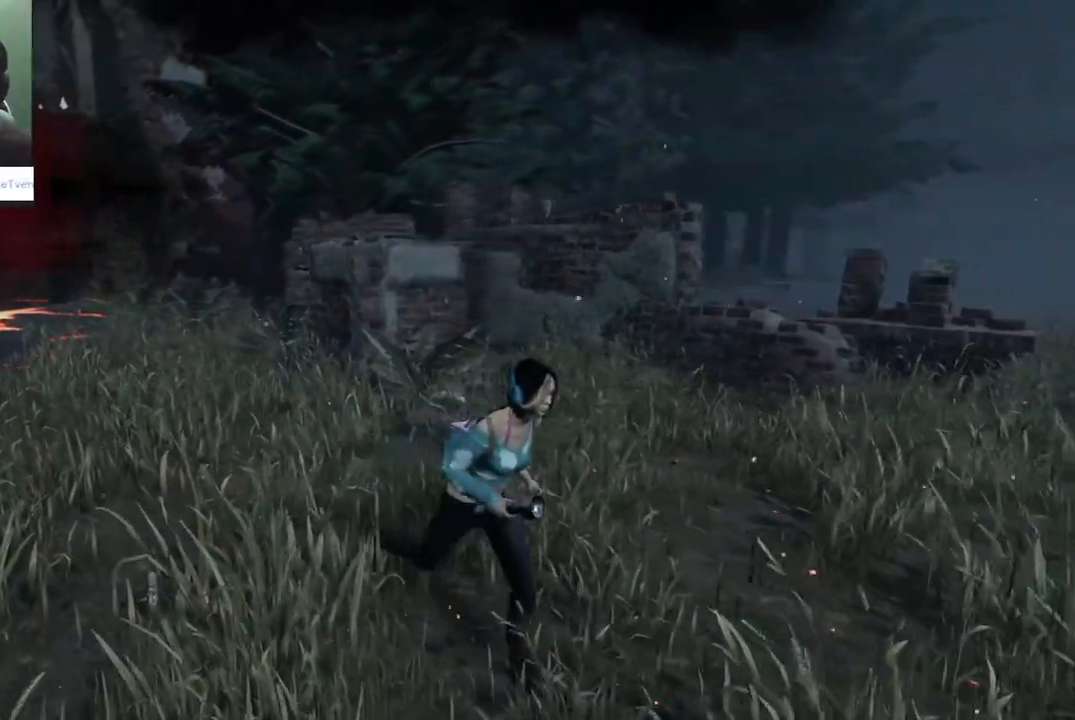
{"keys": [], "mouse": [], "mouse_move": "still", "events": []}
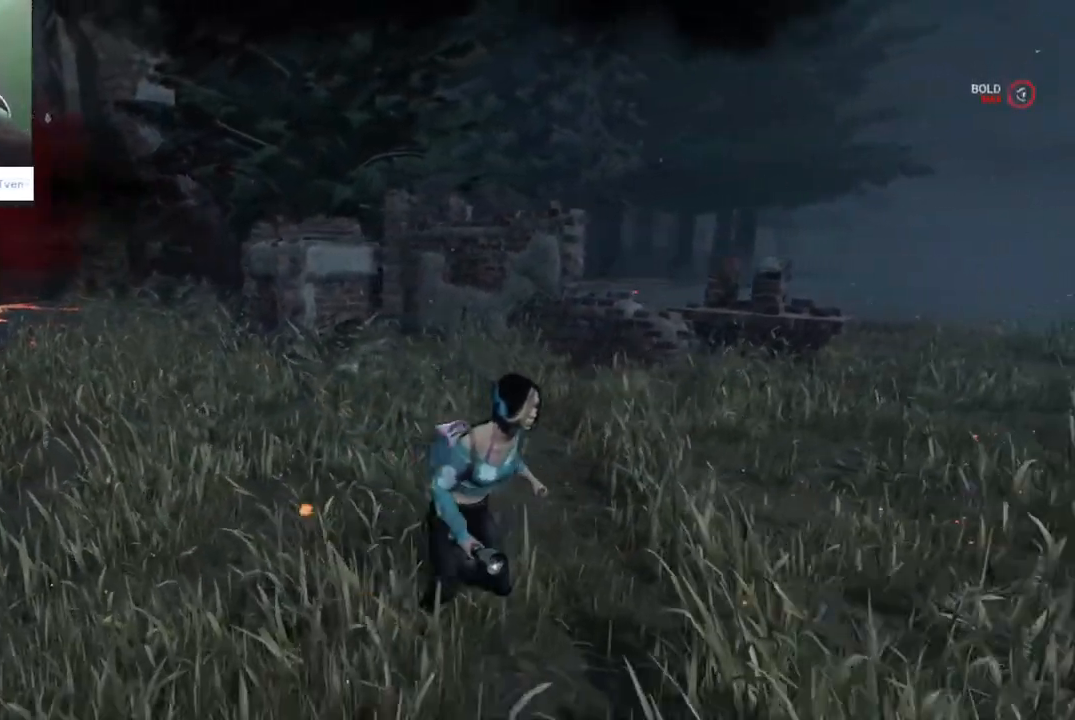
{"keys": [], "mouse": [], "mouse_move": "still", "events": []}
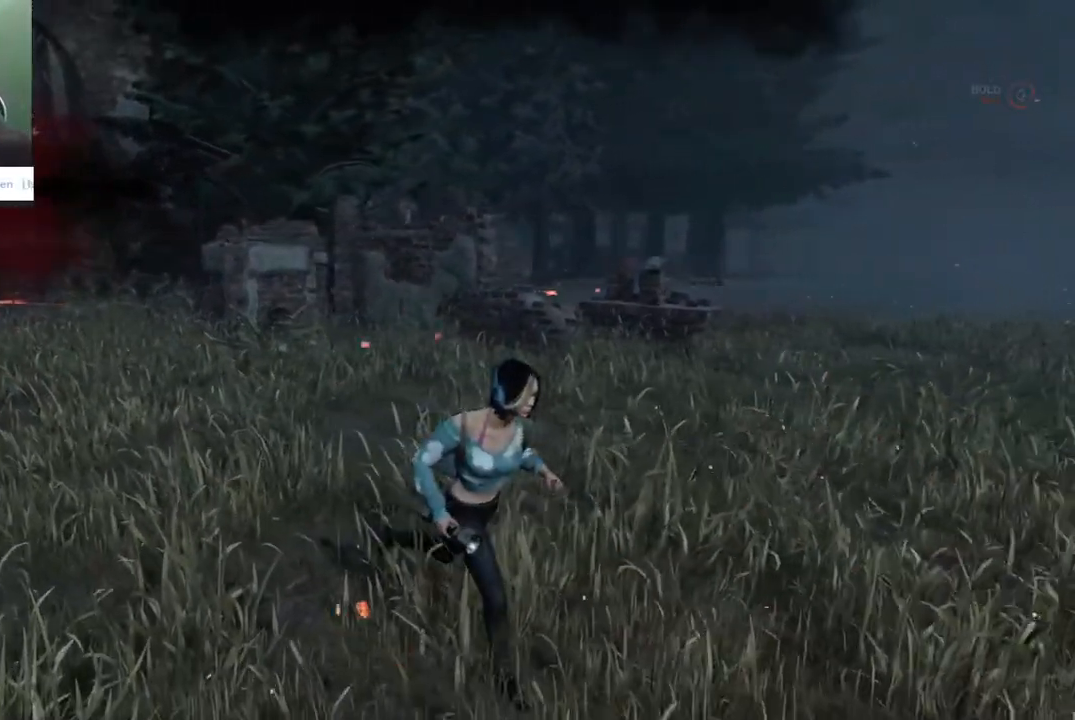
{"keys": [], "mouse": [], "mouse_move": "still", "events": []}
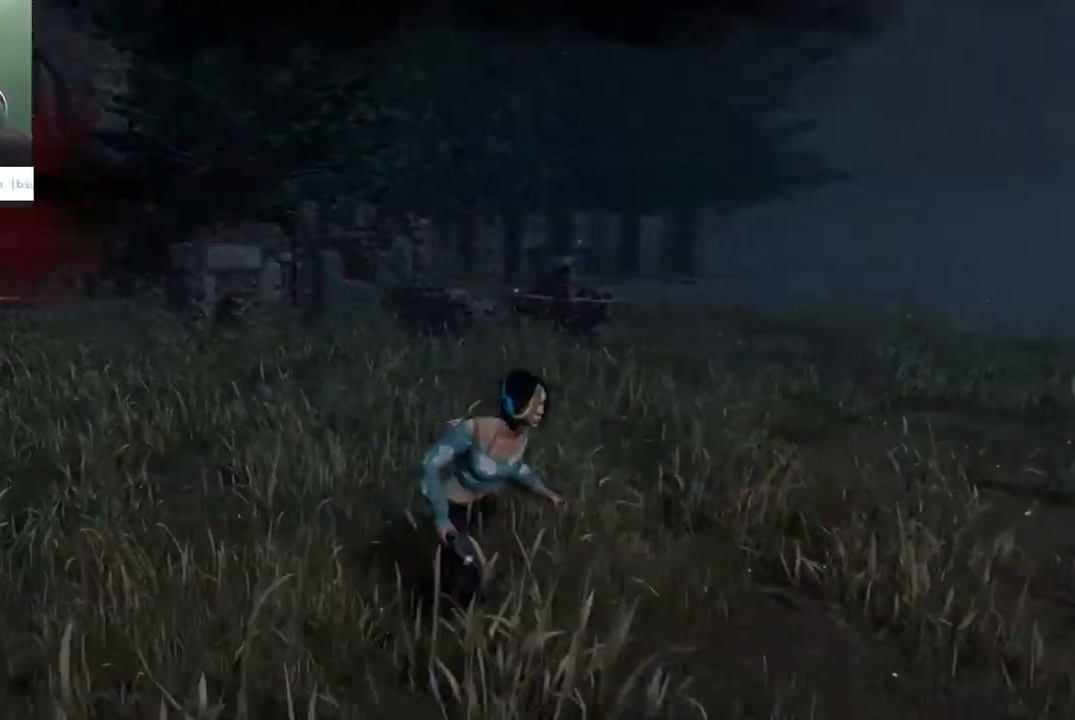
{"keys": [], "mouse": [], "mouse_move": "down-left", "events": []}
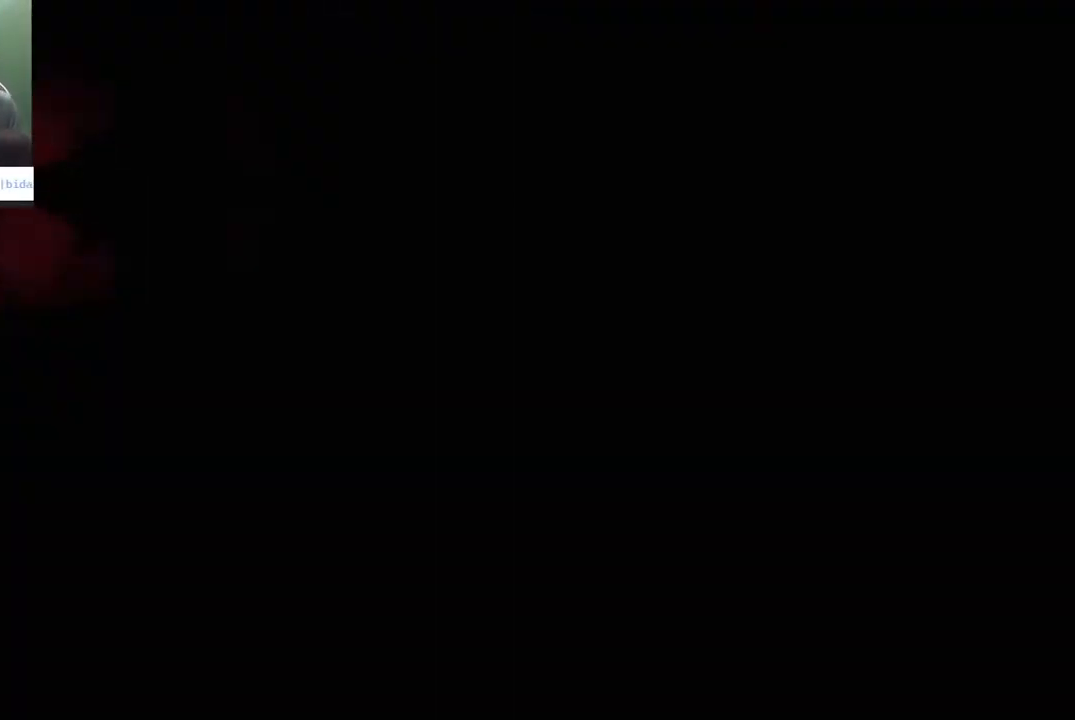
{"keys": [], "mouse": [], "mouse_move": "still", "events": []}
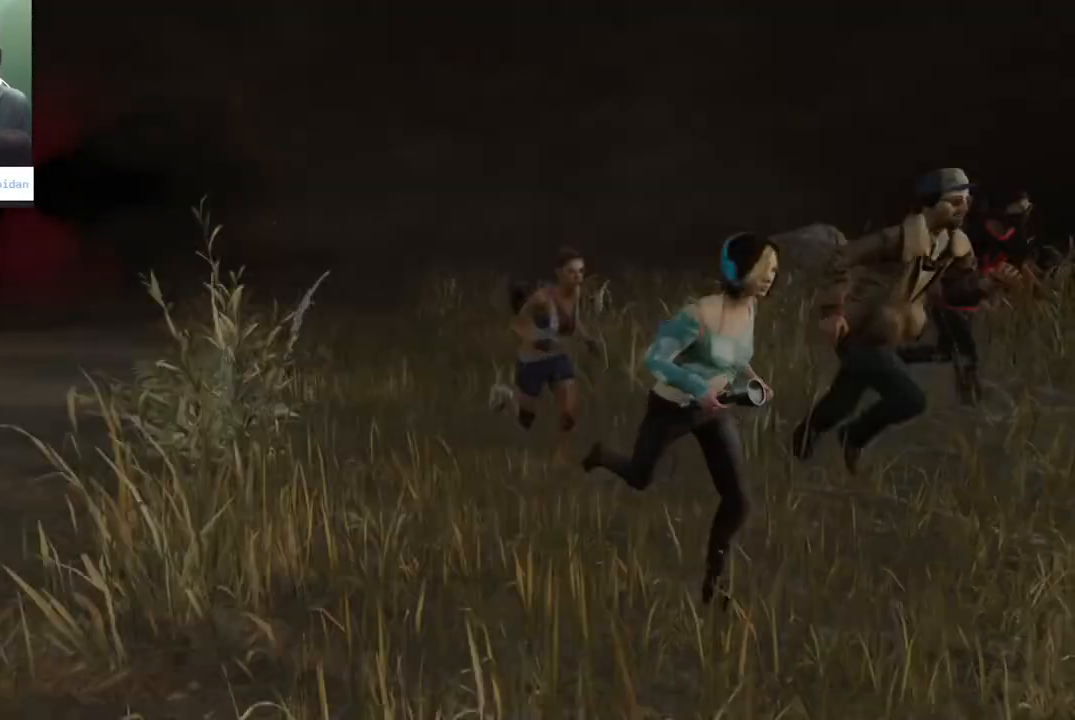
{"keys": [], "mouse": [], "mouse_move": "still", "events": []}
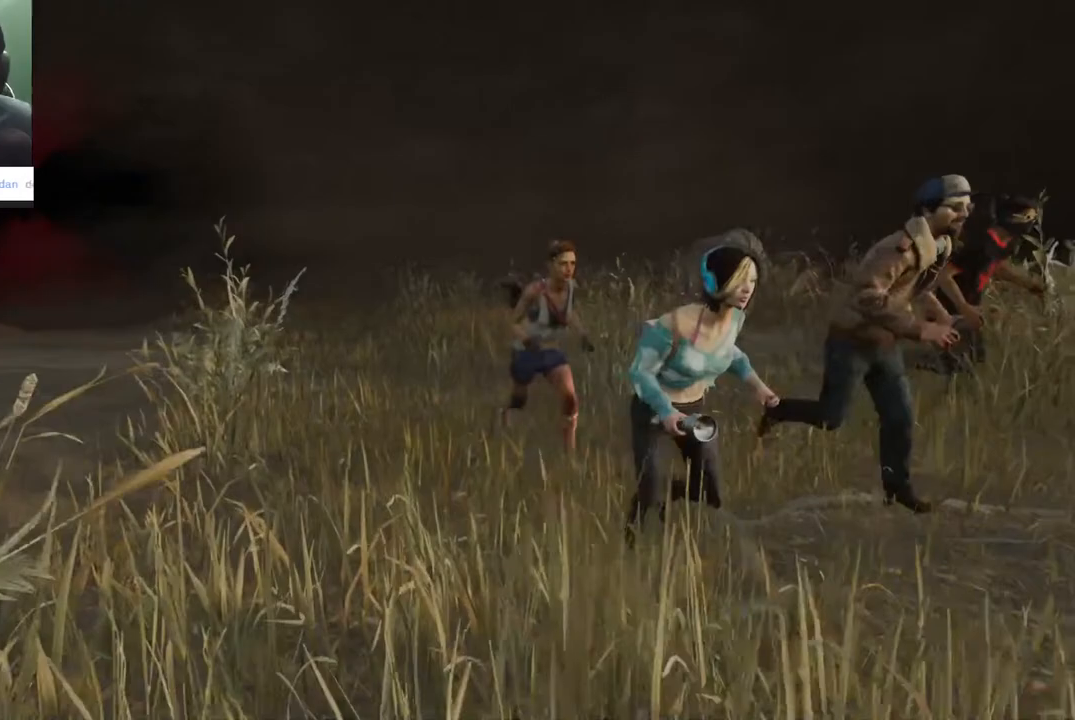
{"keys": [], "mouse": [], "mouse_move": "still", "events": []}
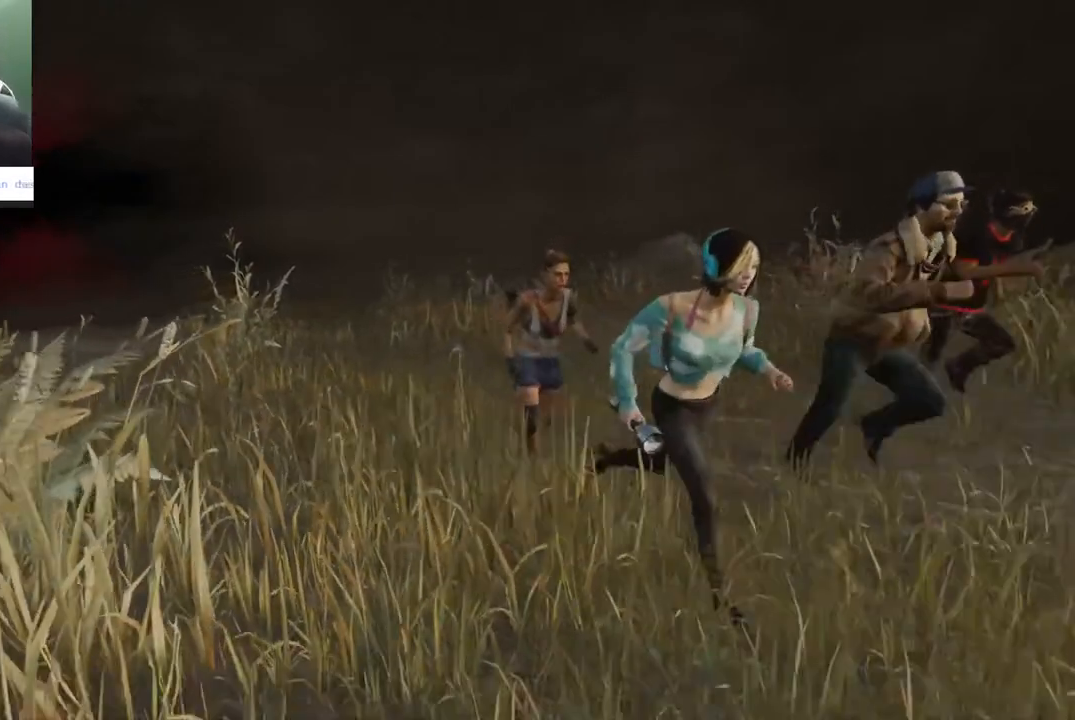
{"keys": [], "mouse": [], "mouse_move": "down-left", "events": []}
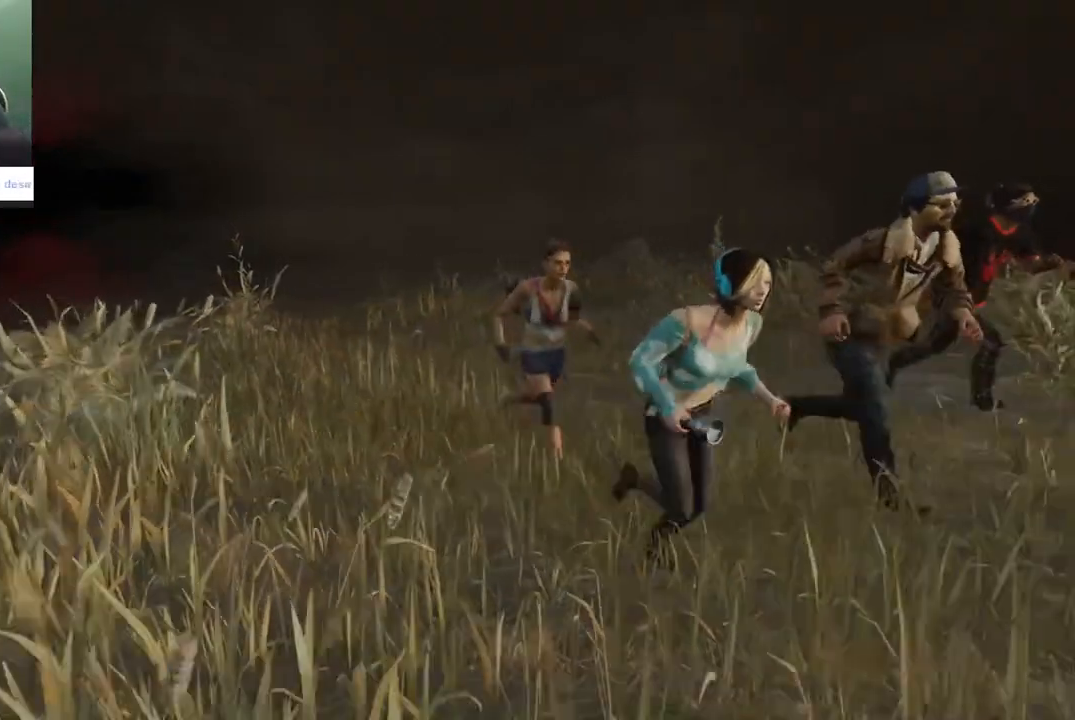
{"keys": [], "mouse": [], "mouse_move": "still", "events": []}
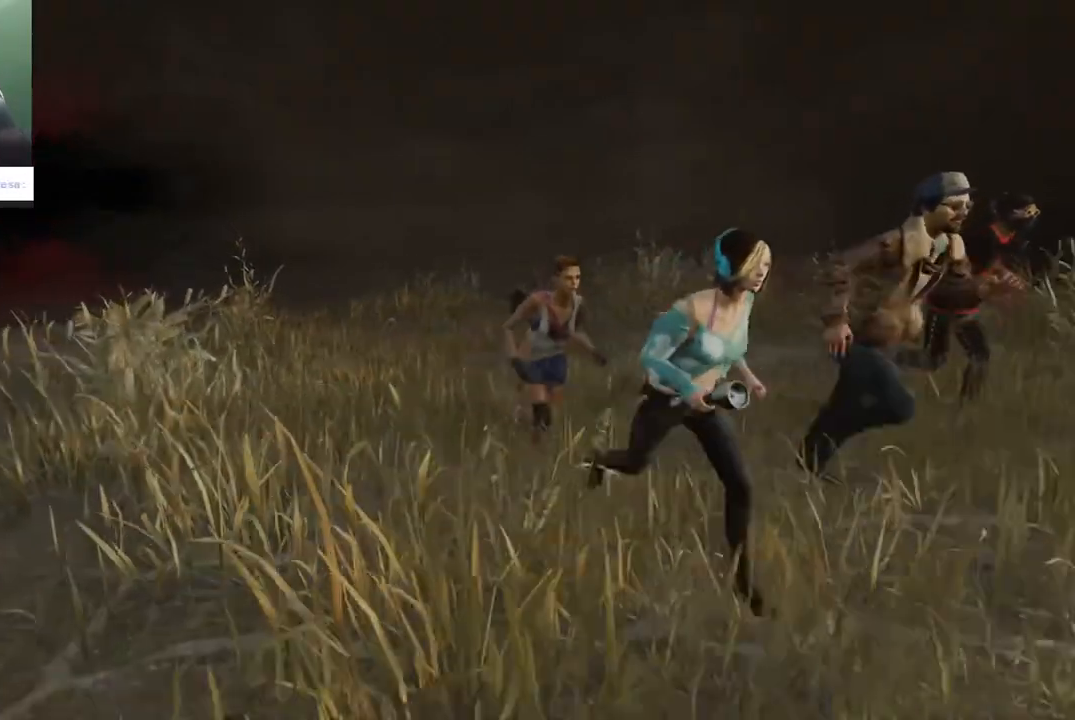
{"keys": [], "mouse": [], "mouse_move": "still", "events": []}
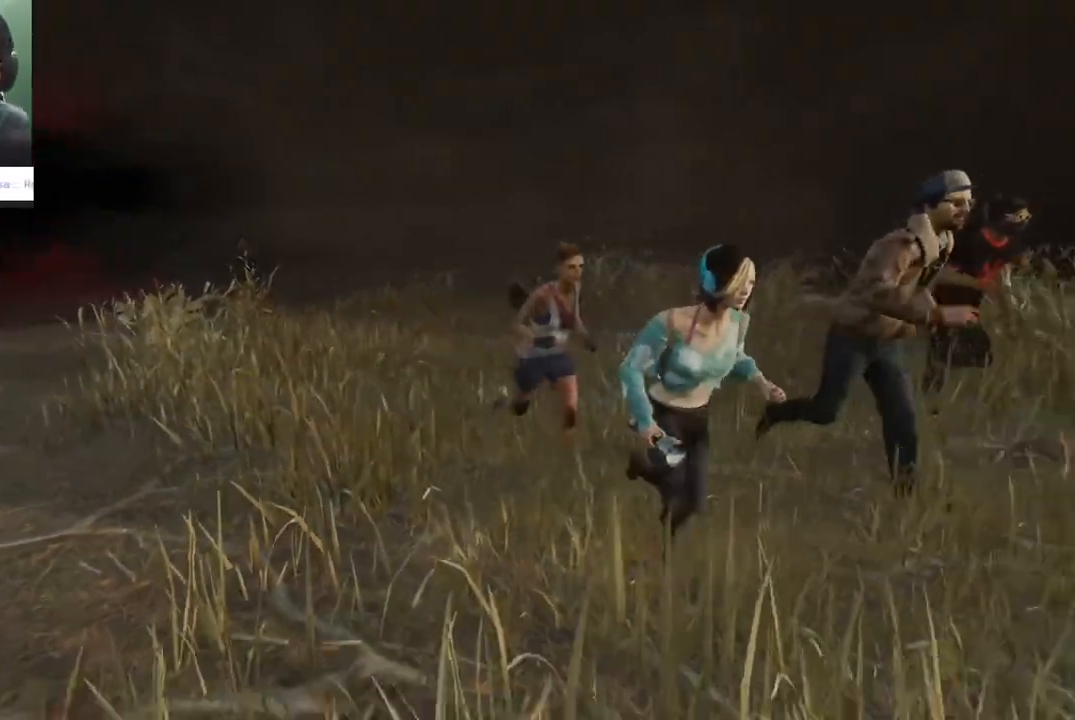
{"keys": [], "mouse": [], "mouse_move": "still", "events": []}
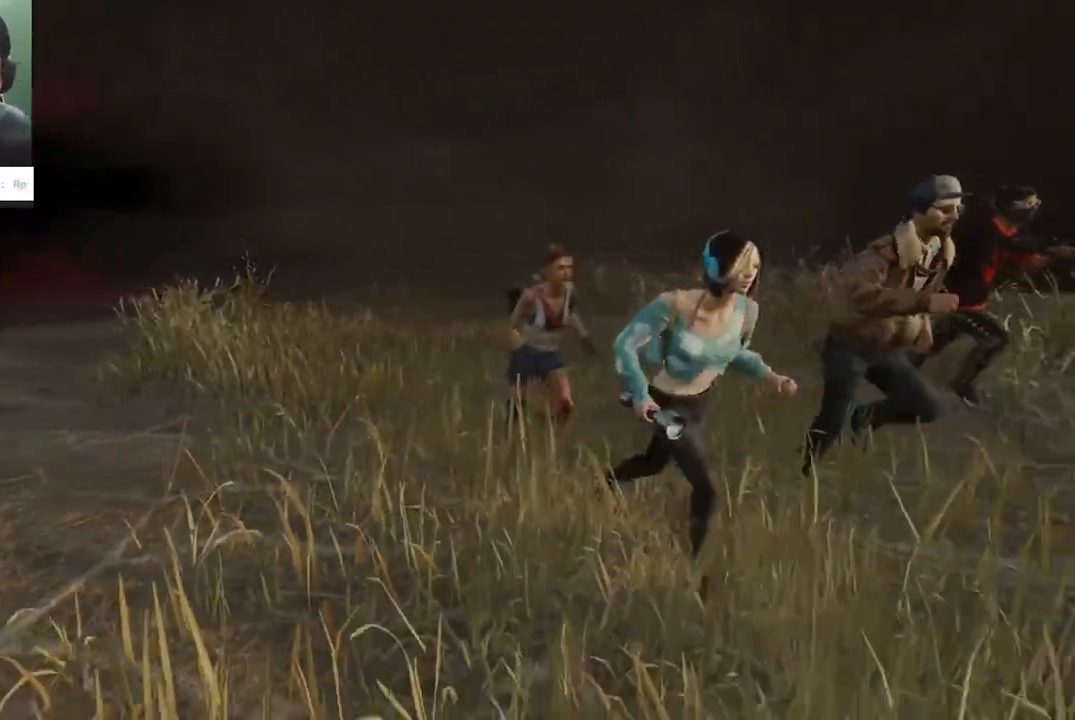
{"keys": [], "mouse": [], "mouse_move": "still", "events": []}
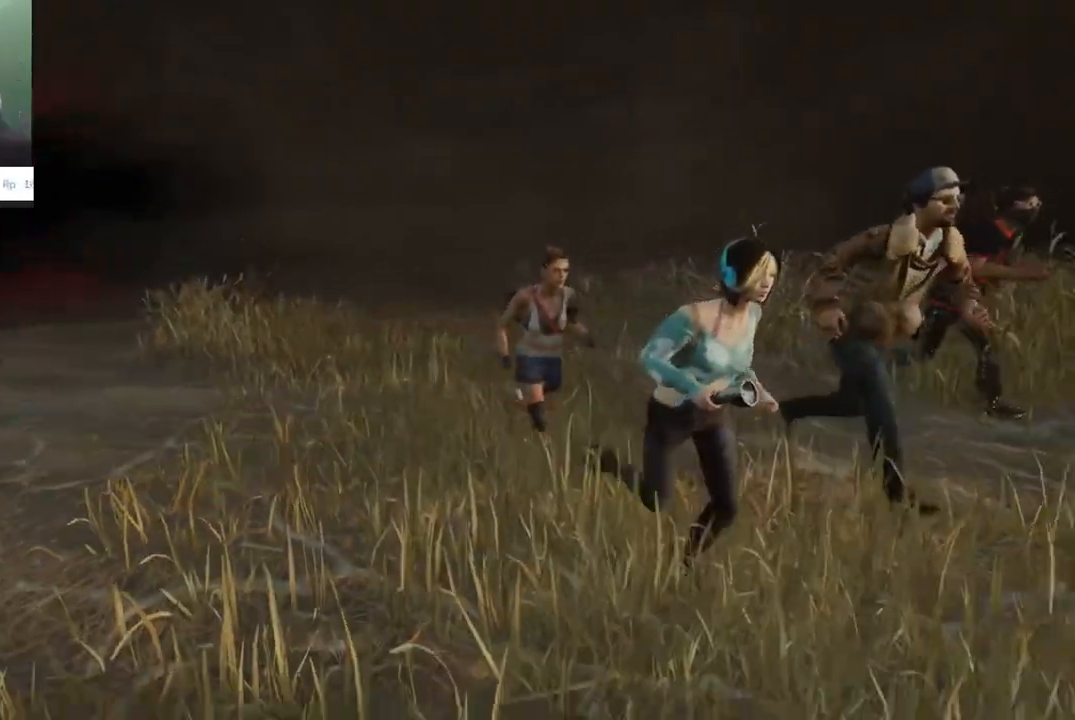
{"keys": [], "mouse": [], "mouse_move": "still", "events": []}
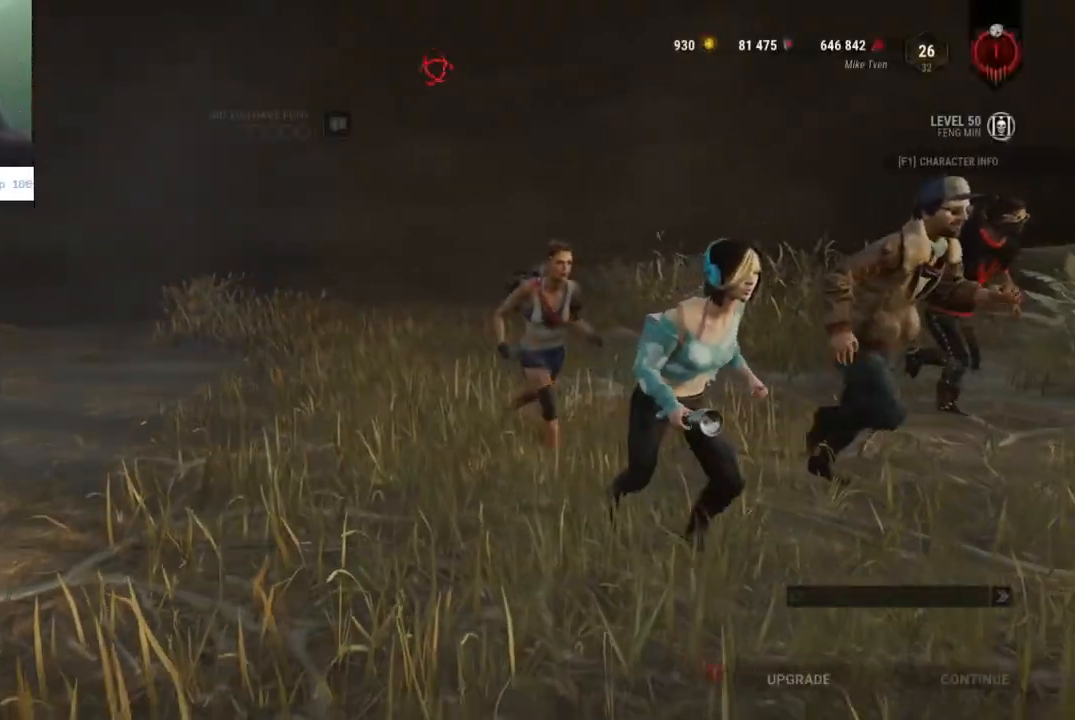
{"keys": [], "mouse": [], "mouse_move": "right", "events": []}
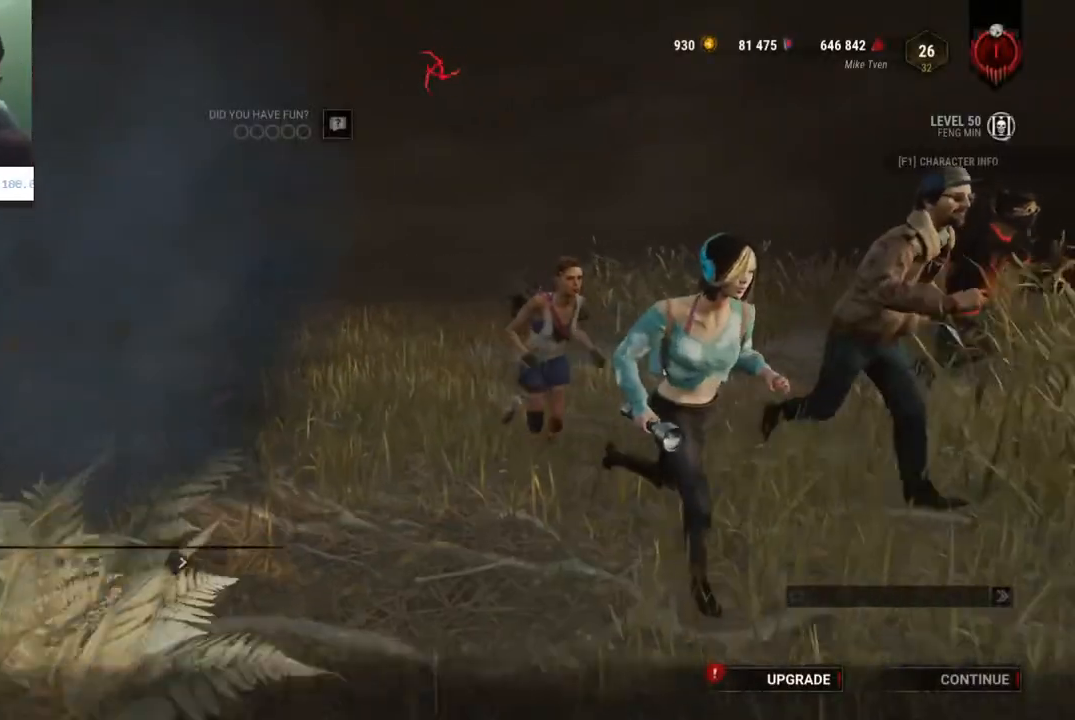
{"keys": [], "mouse": [], "mouse_move": "still", "events": []}
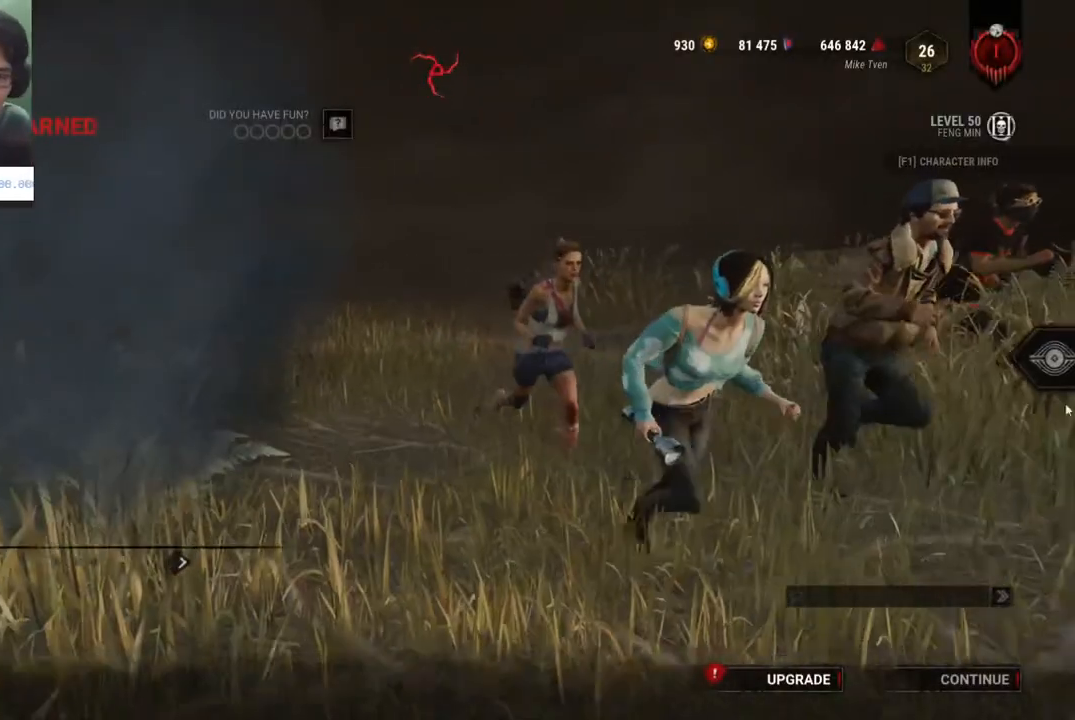
{"keys": [], "mouse": [], "mouse_move": "down-left", "events": []}
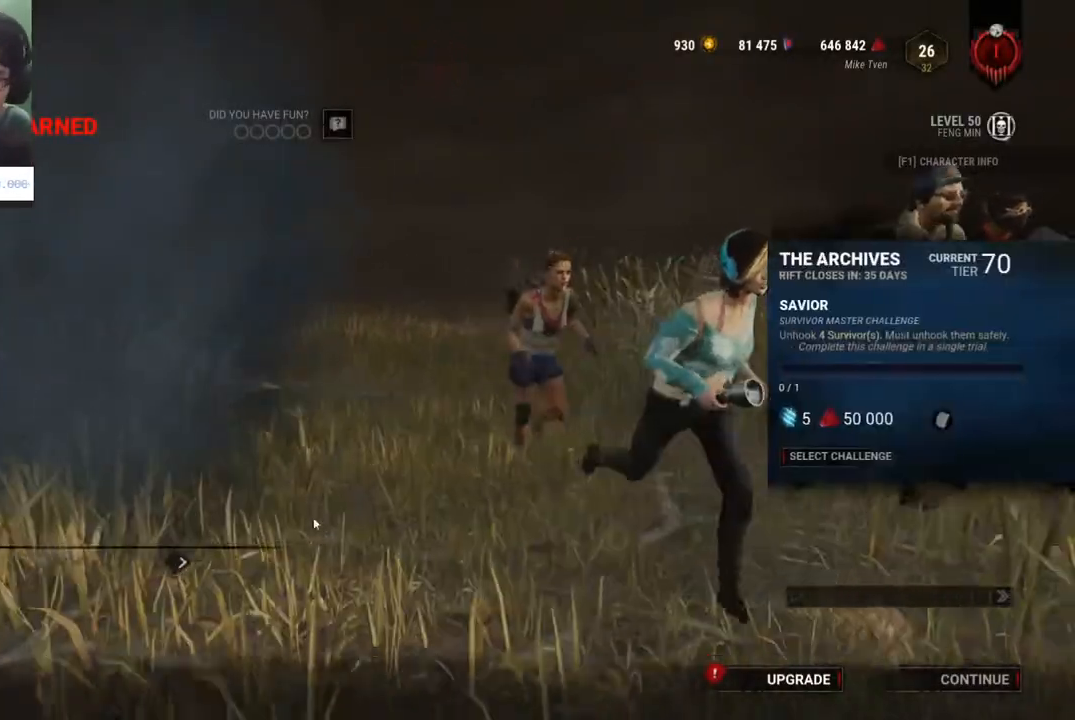
{"keys": [], "mouse": [], "mouse_move": "left", "events": []}
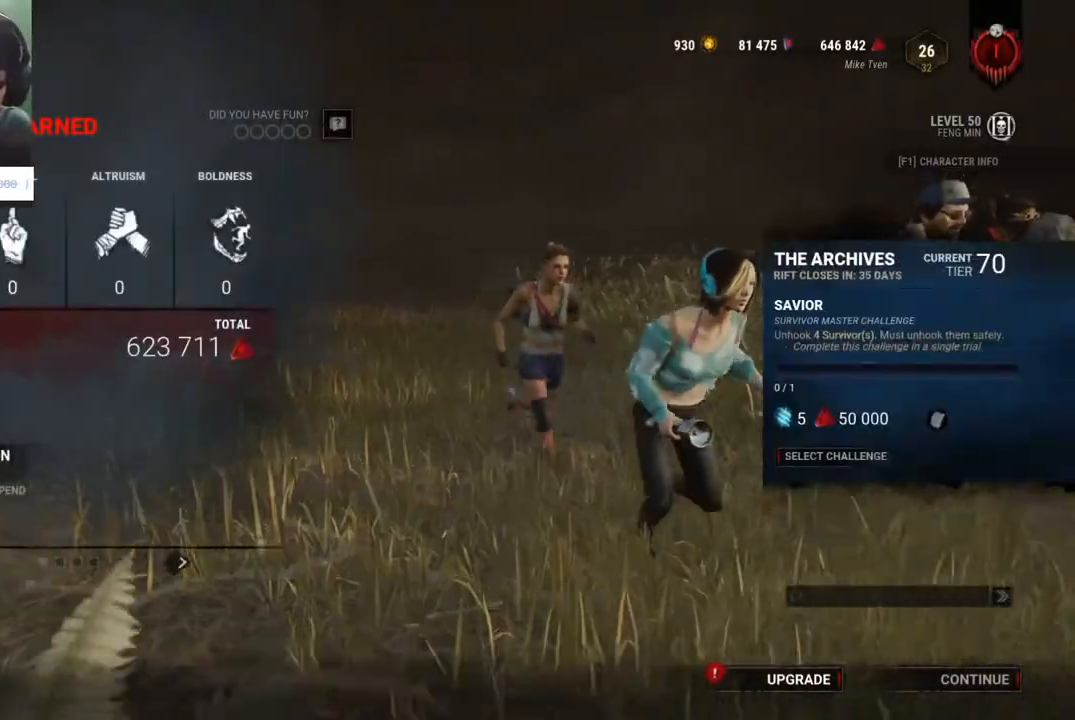
{"keys": [], "mouse": [], "mouse_move": "still", "events": []}
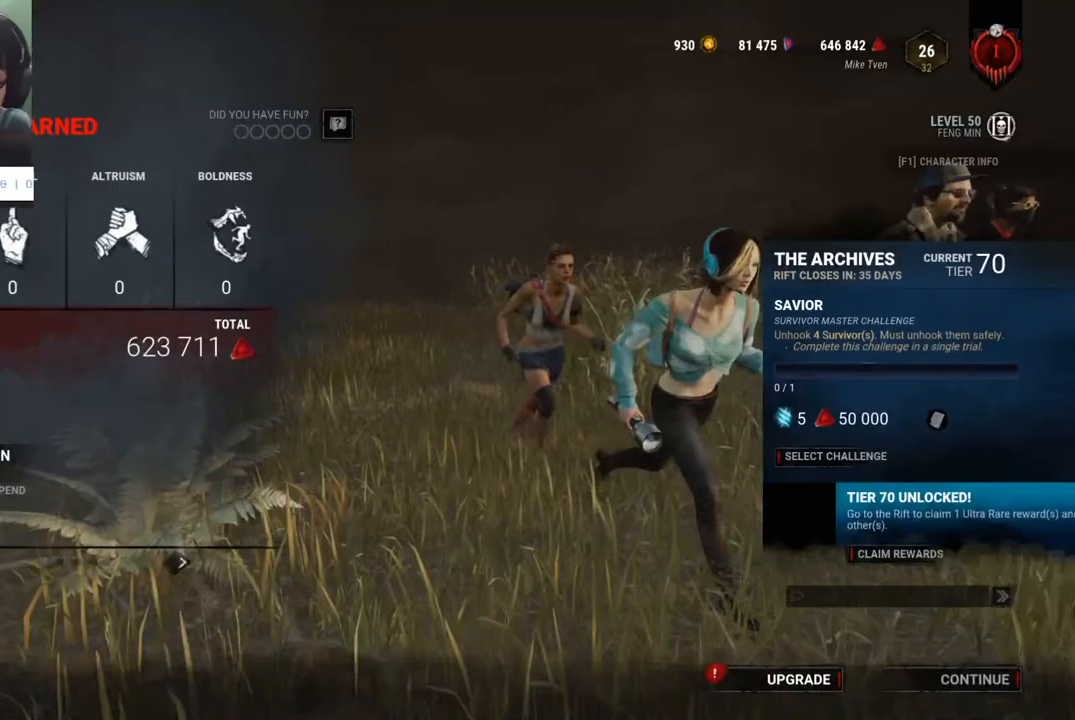
{"keys": [], "mouse": [], "mouse_move": "still", "events": []}
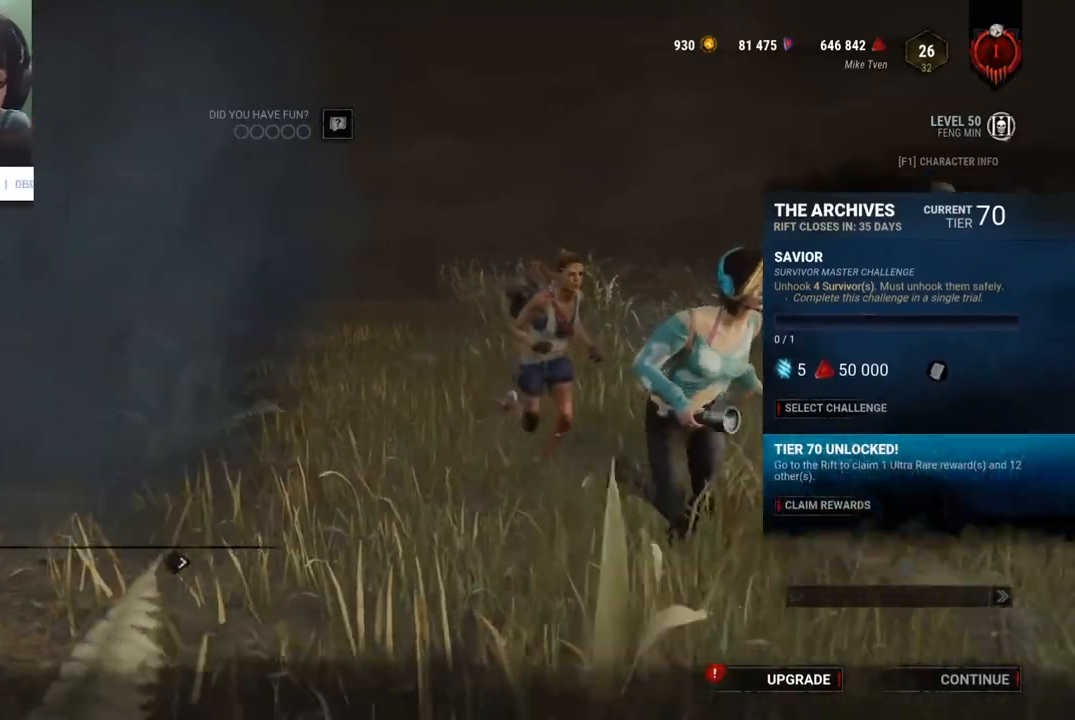
{"keys": [], "mouse": [], "mouse_move": "still", "events": []}
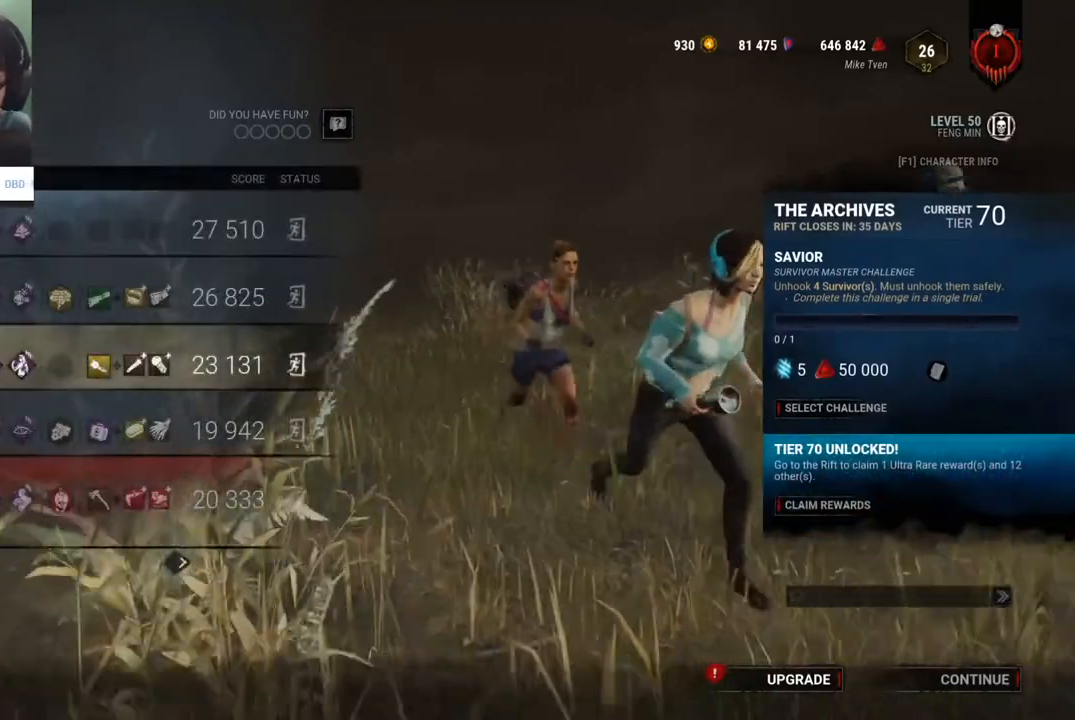
{"keys": [], "mouse": [], "mouse_move": "still", "events": []}
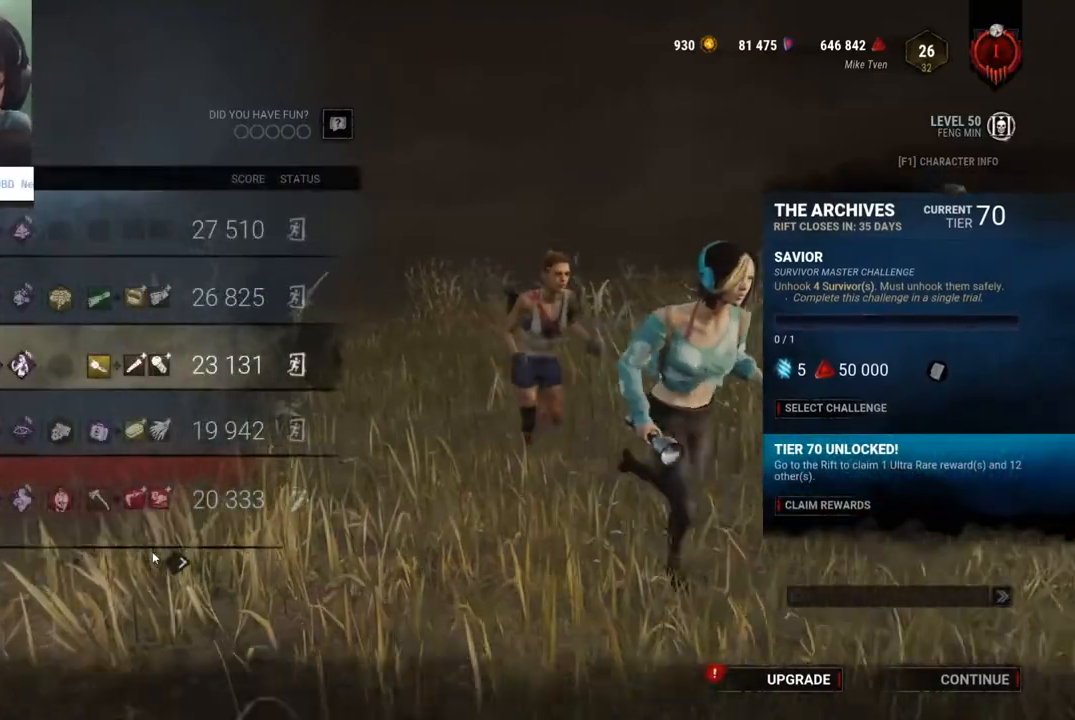
{"keys": [], "mouse": [], "mouse_move": "up-right", "events": []}
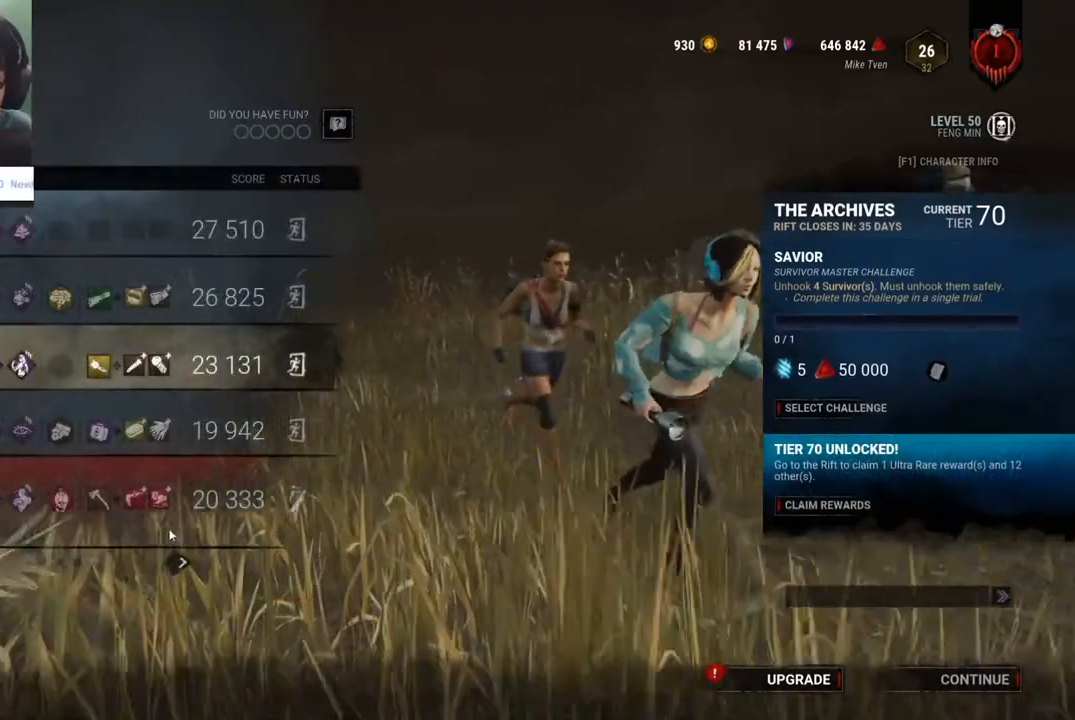
{"keys": [], "mouse": [], "mouse_move": "still", "events": []}
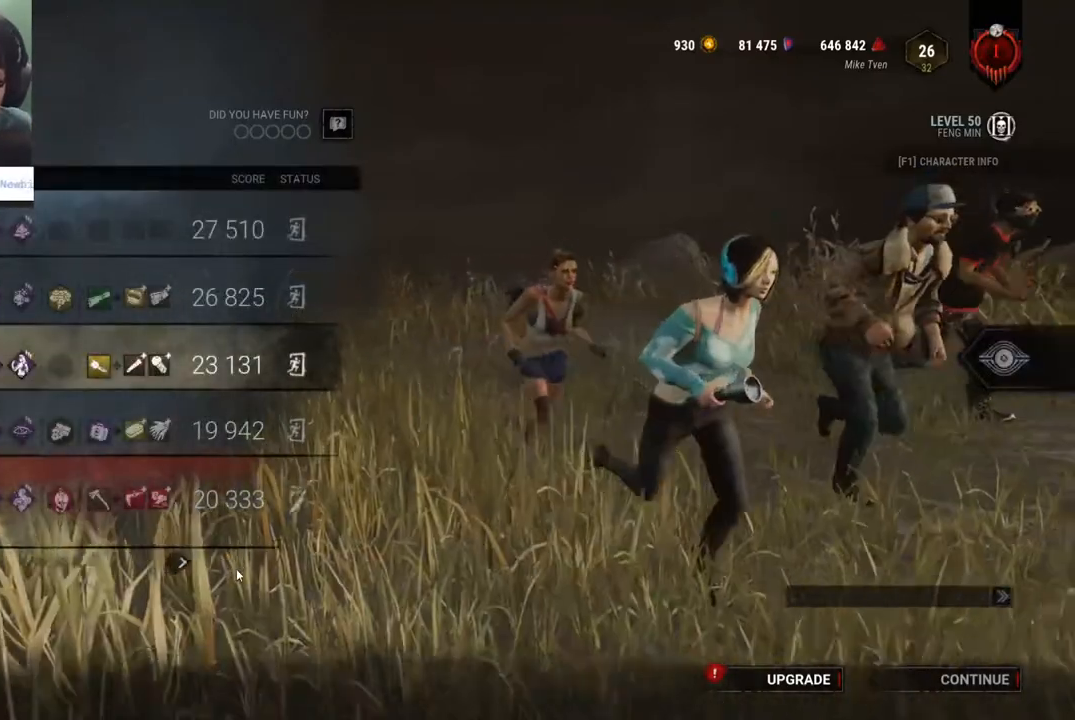
{"keys": [], "mouse": [], "mouse_move": "still", "events": []}
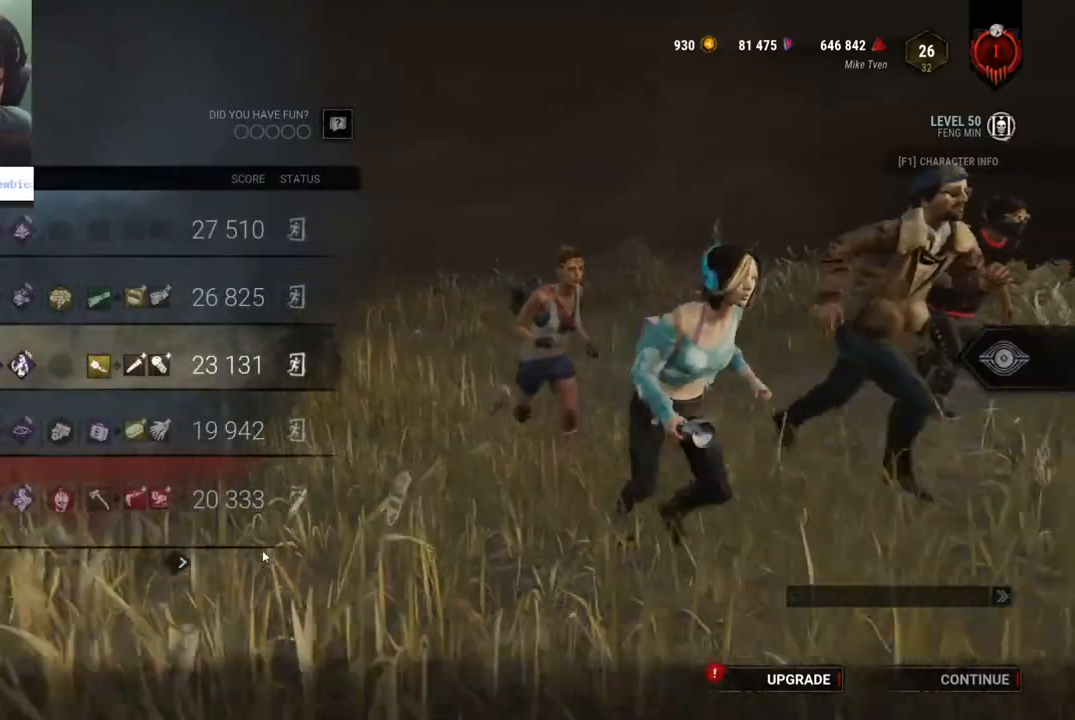
{"keys": [], "mouse": [], "mouse_move": "still", "events": []}